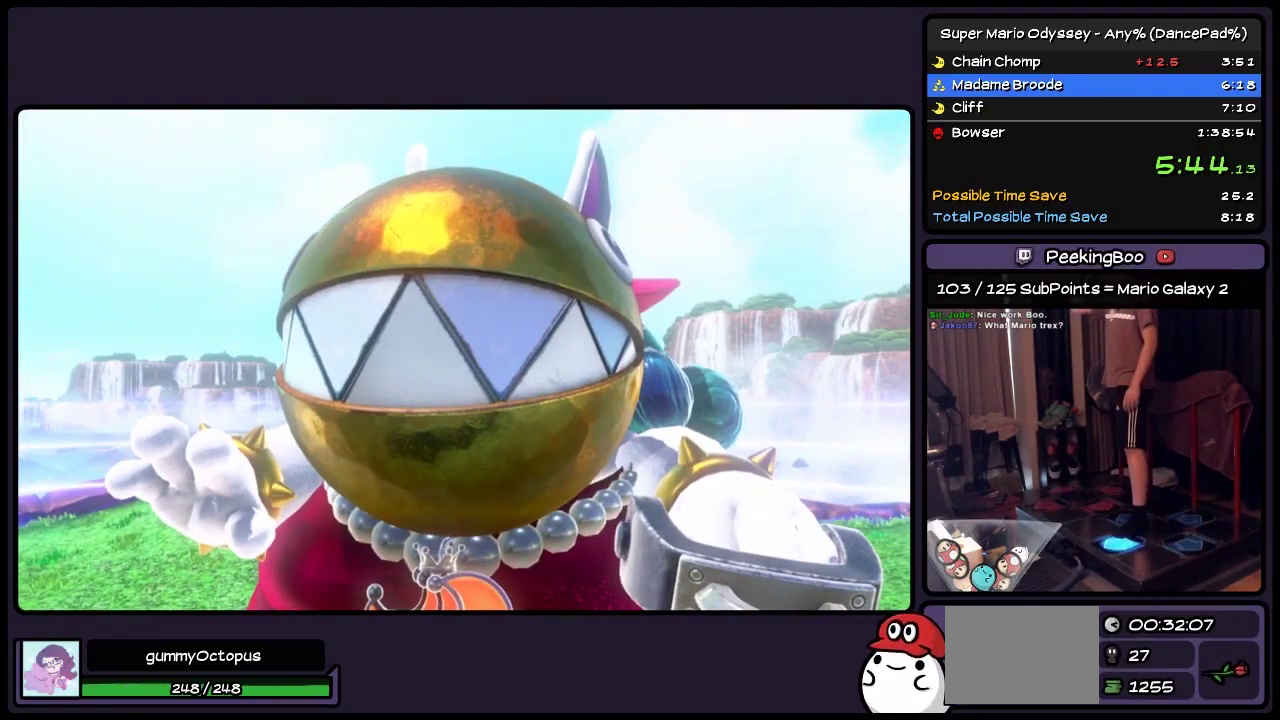
Gameplay with a controller (Nintendo layout); each line is a JSON object with the inputs held at the frame after it. "events" lists button and stick changes between this image and that frame as [ms after this image, input, new state], when the widget could be followed in between. Not read: L3 R3.
{"buttons": ["DPAD_UP"], "events": []}
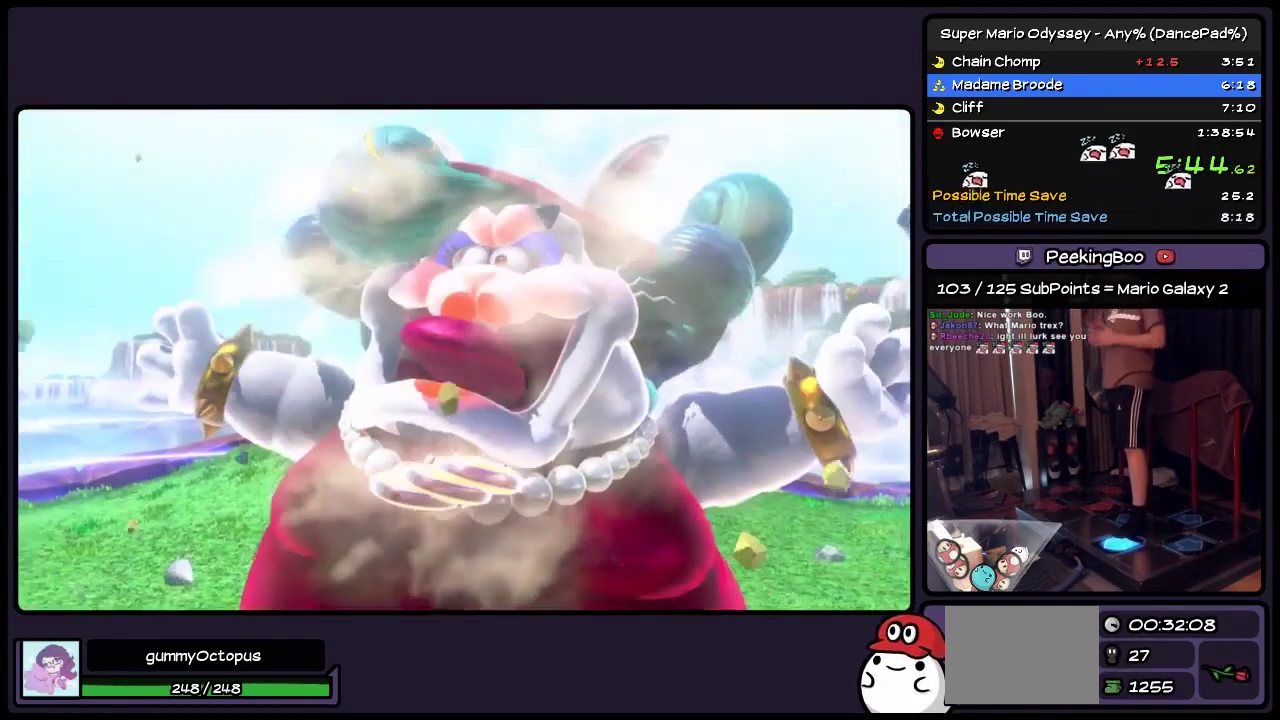
{"buttons": ["DPAD_UP"], "events": []}
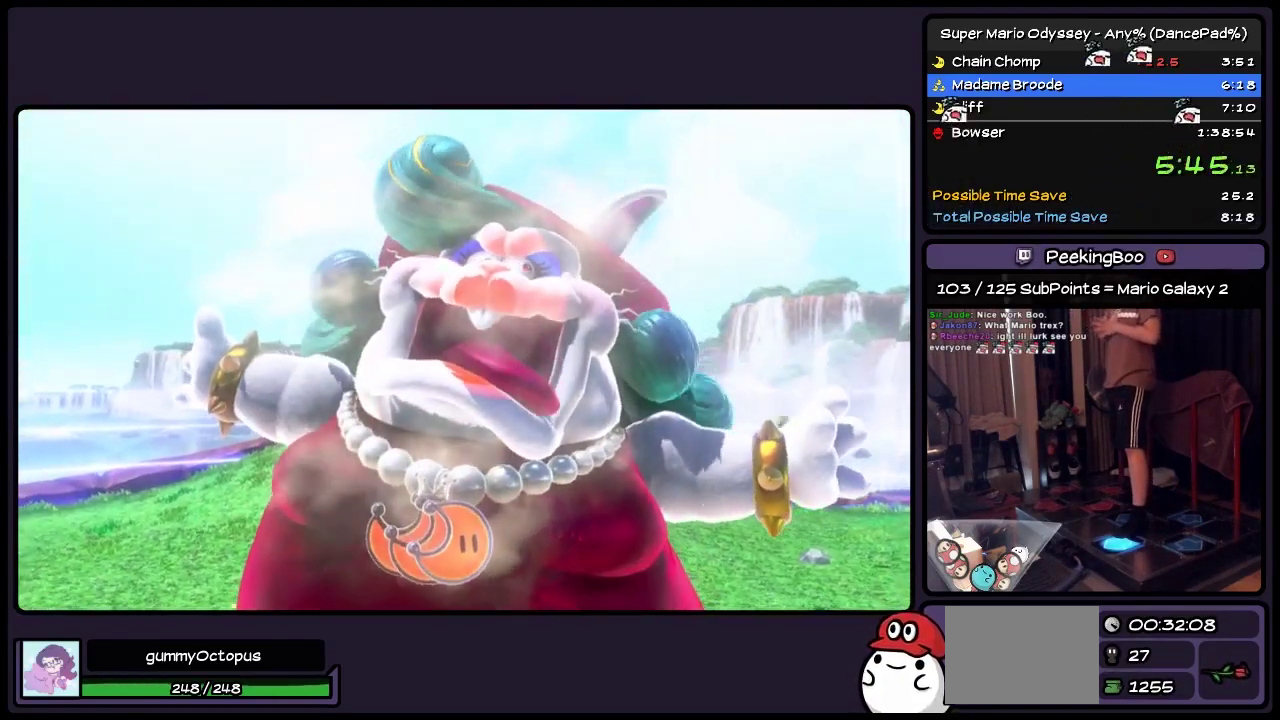
{"buttons": ["DPAD_UP"], "events": []}
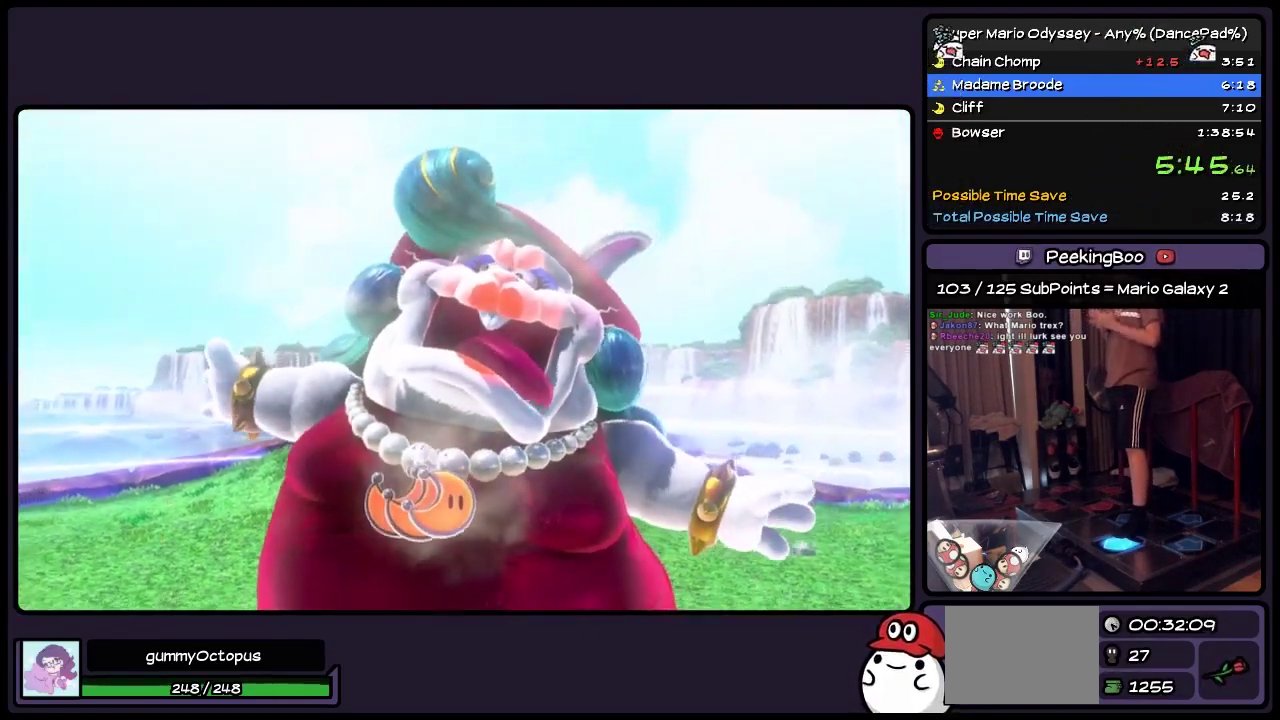
{"buttons": ["DPAD_UP"], "events": []}
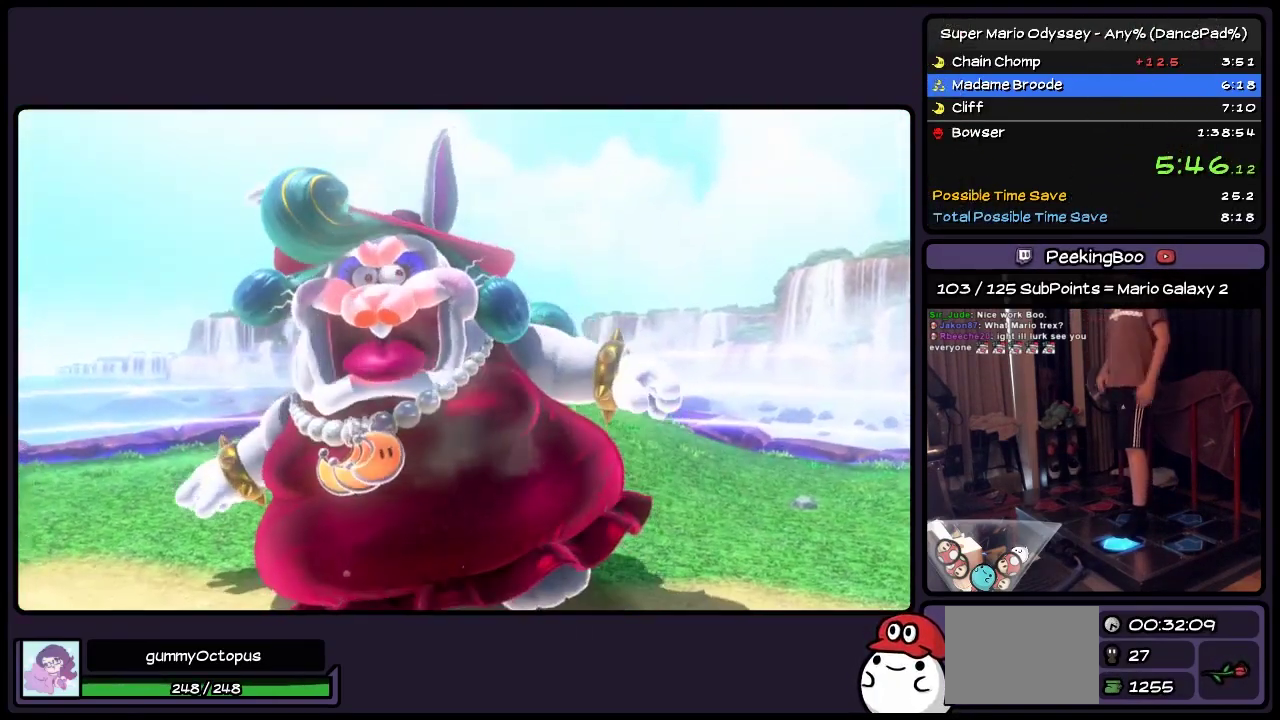
{"buttons": ["DPAD_UP"], "events": []}
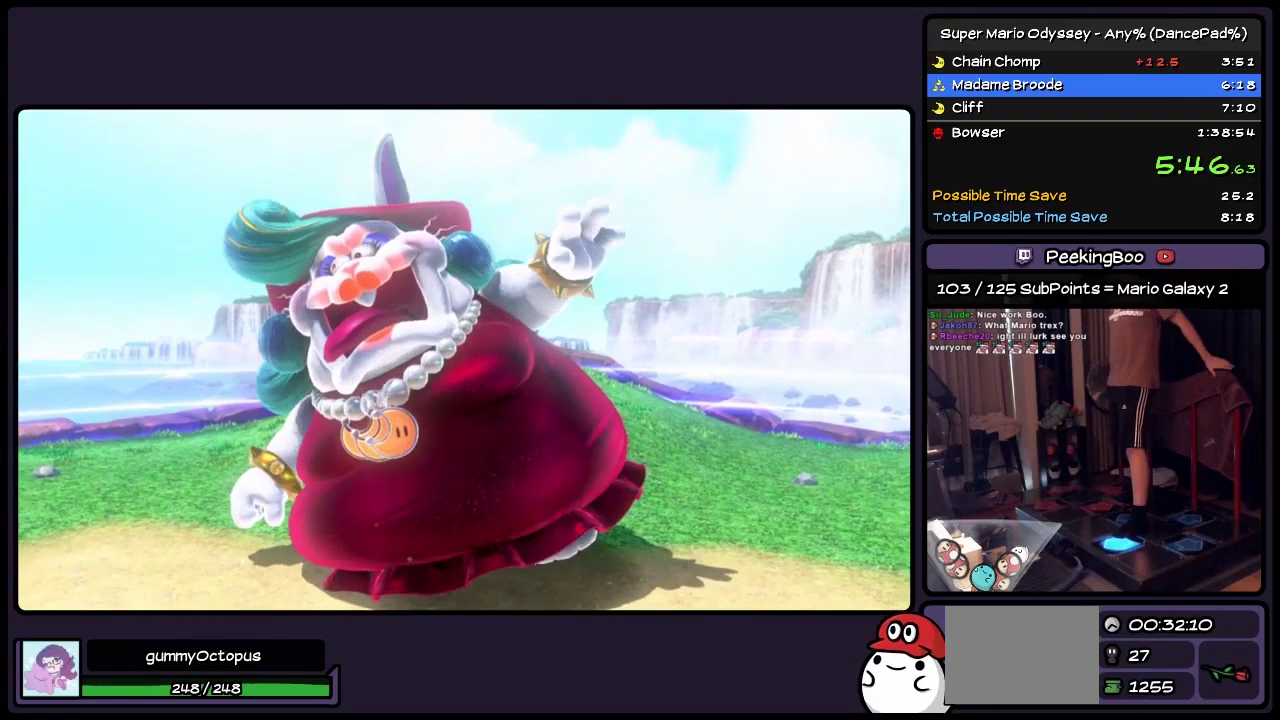
{"buttons": ["DPAD_UP"], "events": []}
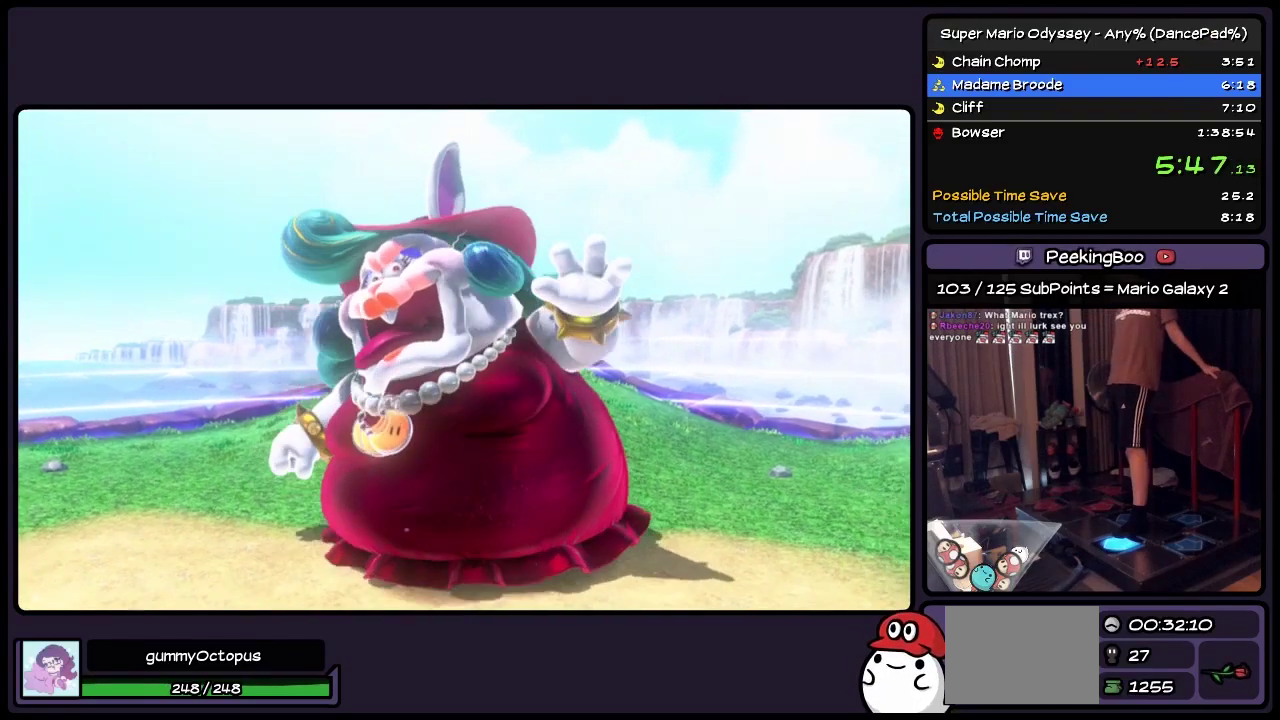
{"buttons": ["DPAD_UP"], "events": []}
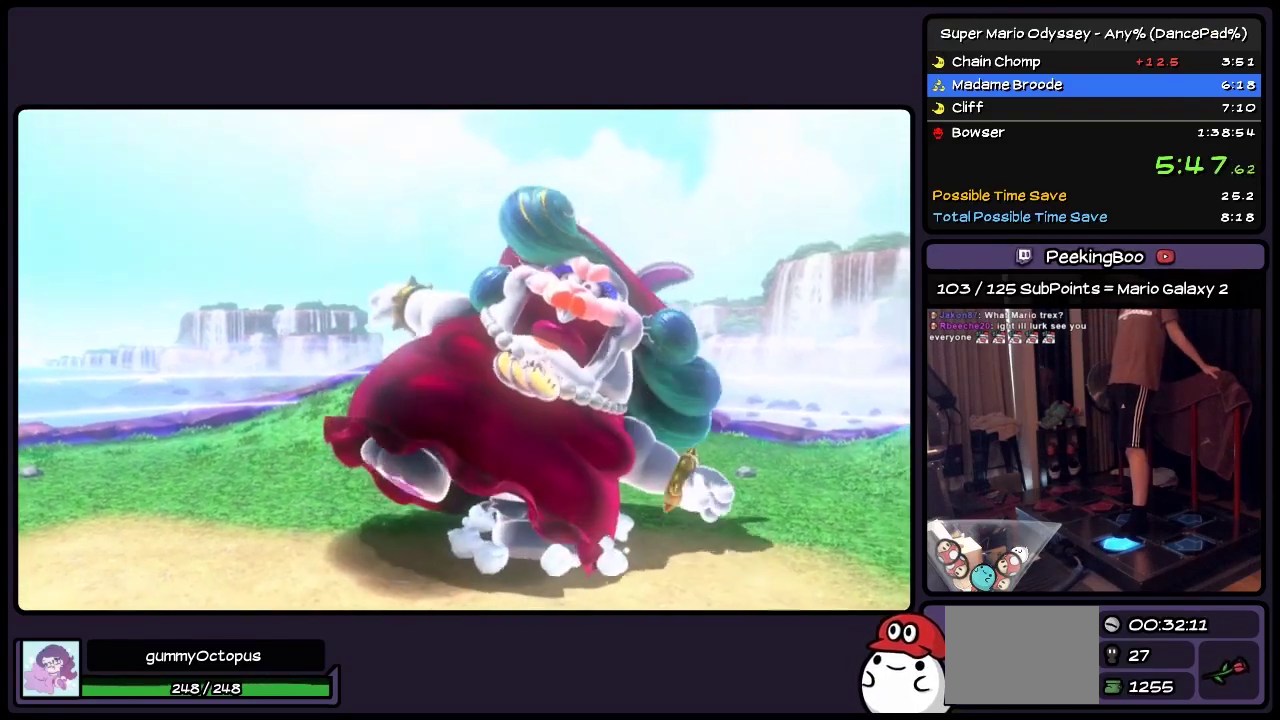
{"buttons": ["DPAD_UP"], "events": []}
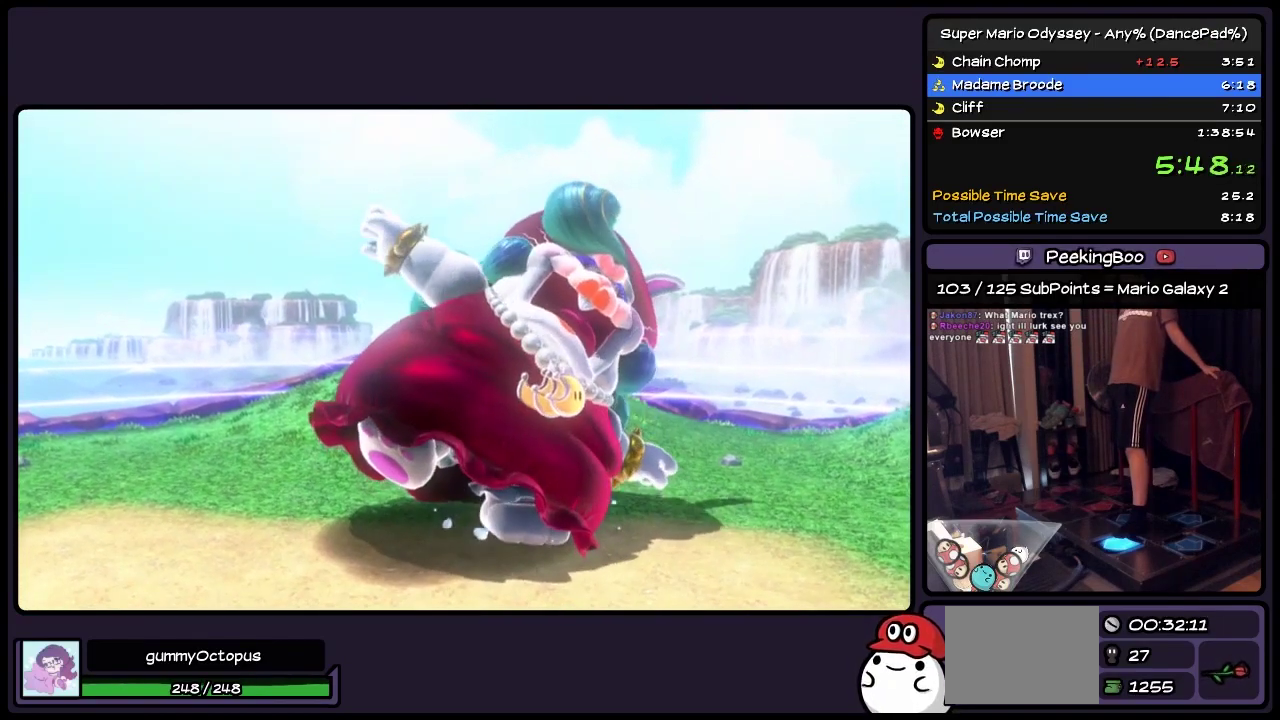
{"buttons": ["DPAD_UP"], "events": []}
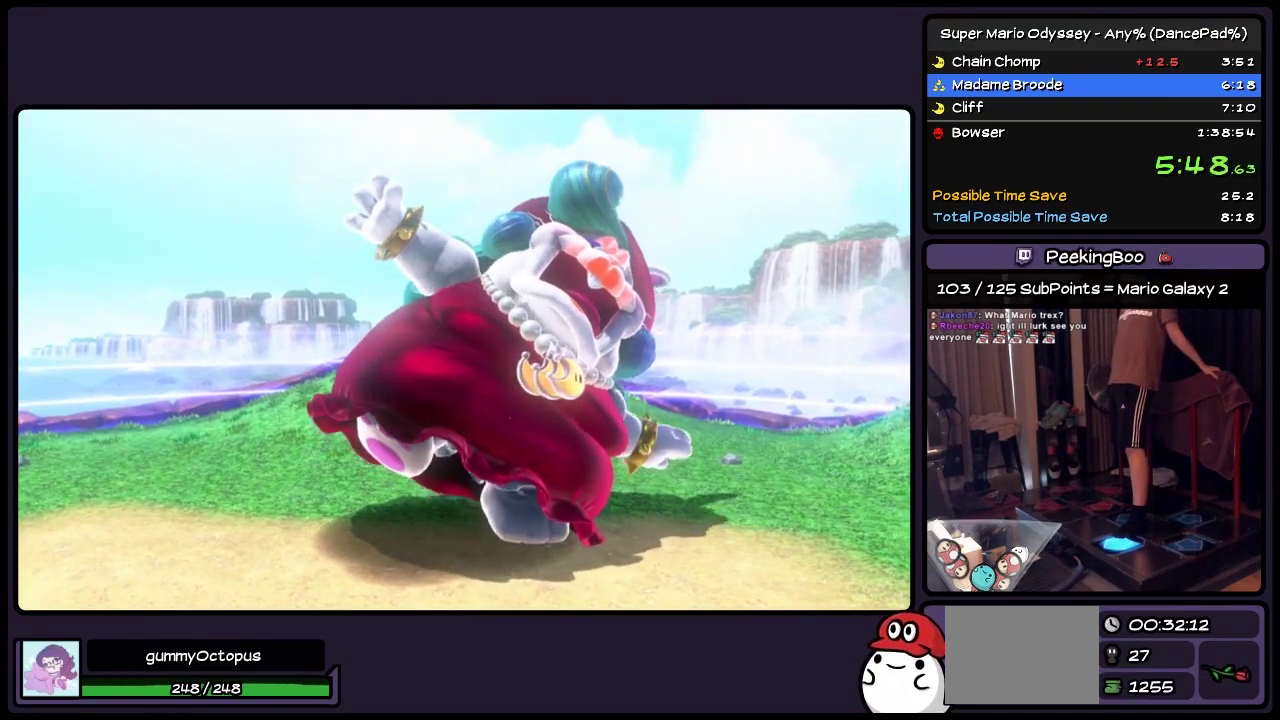
{"buttons": ["DPAD_UP"], "events": []}
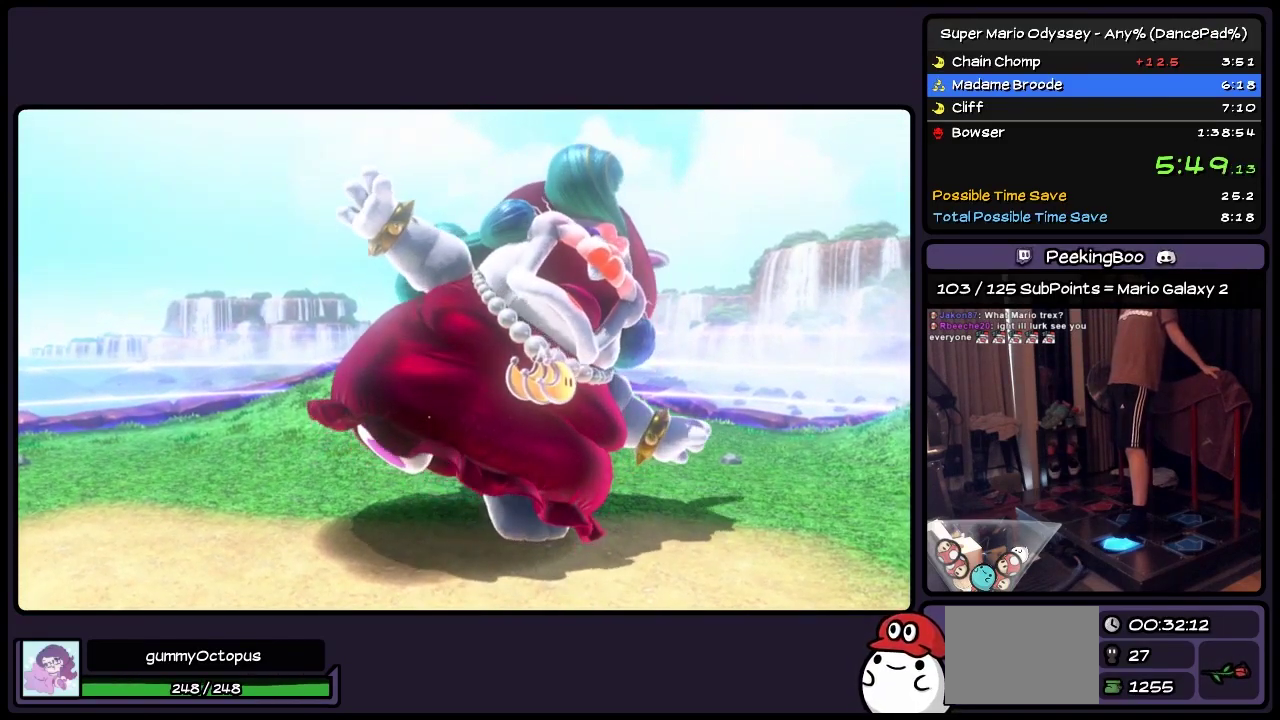
{"buttons": ["DPAD_UP"], "events": []}
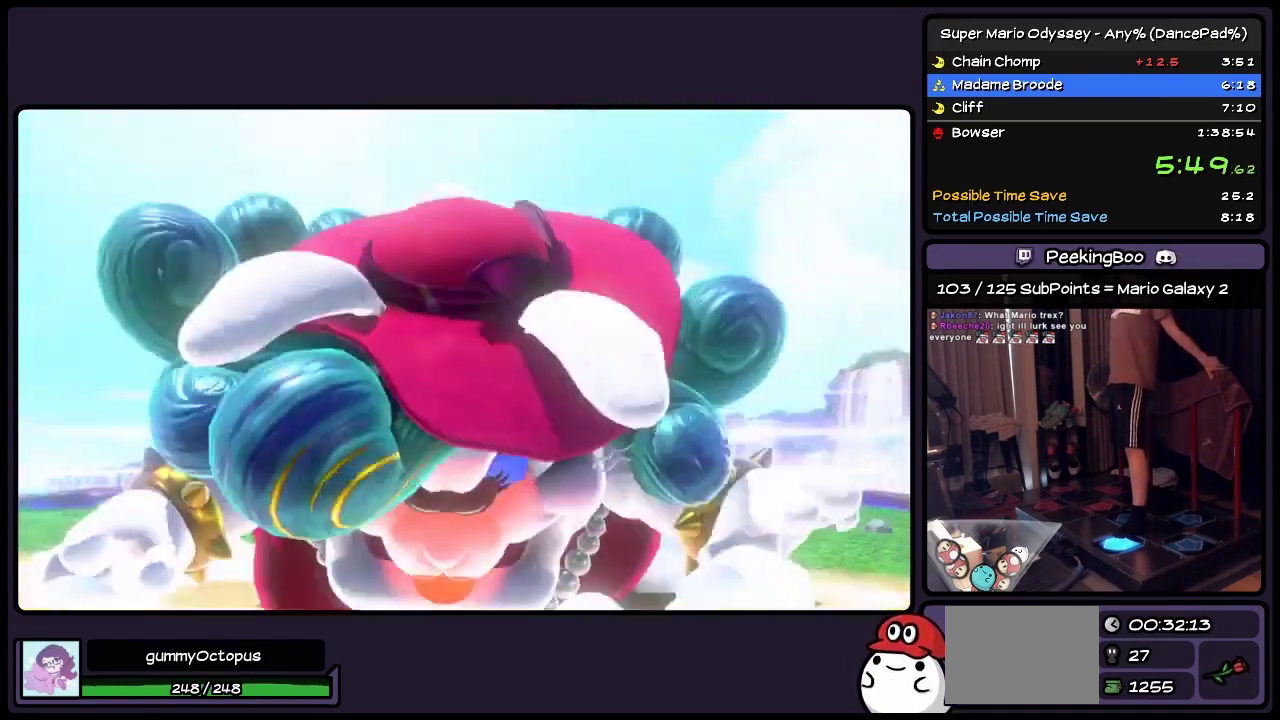
{"buttons": ["DPAD_UP"], "events": []}
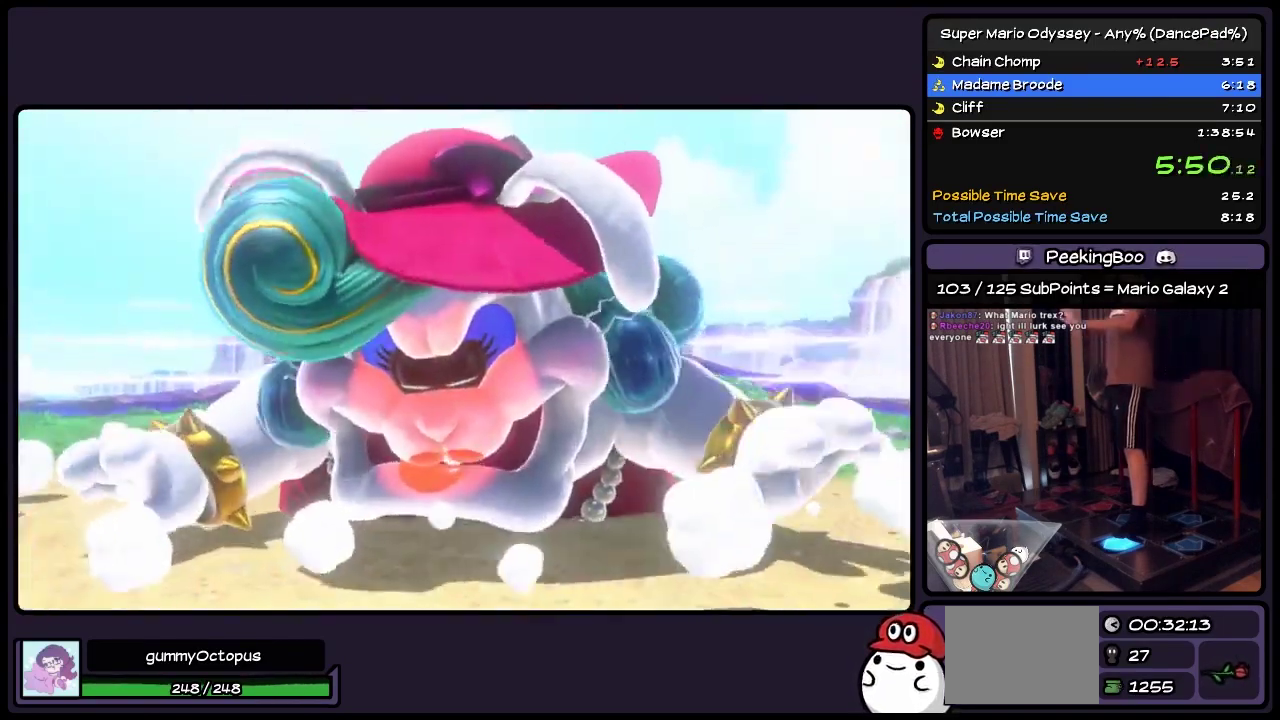
{"buttons": ["DPAD_UP"], "events": []}
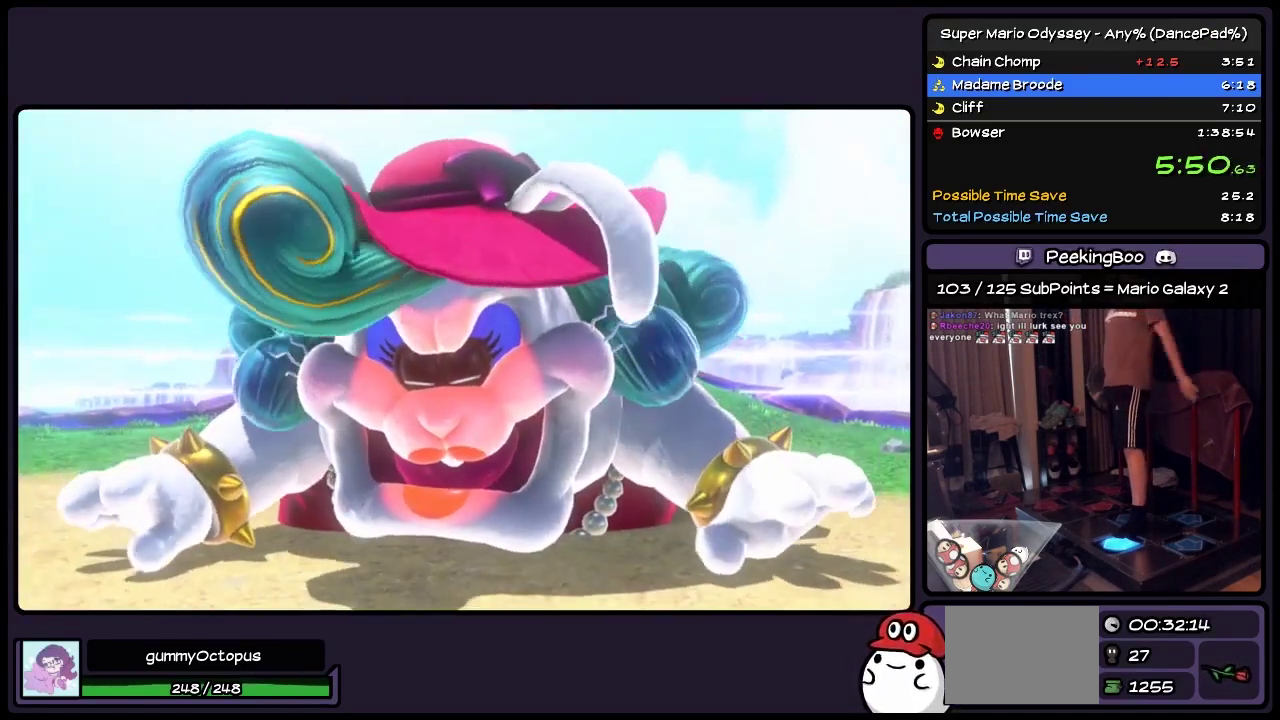
{"buttons": ["DPAD_UP"], "events": []}
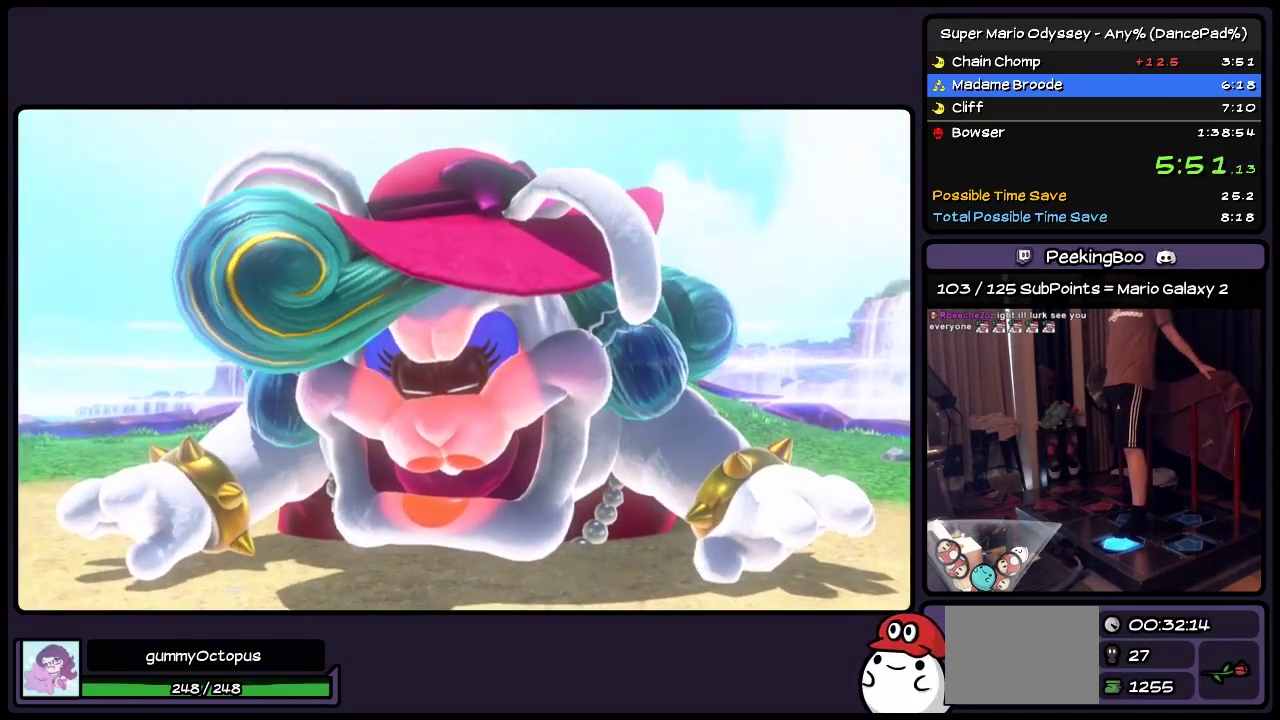
{"buttons": ["DPAD_UP"], "events": []}
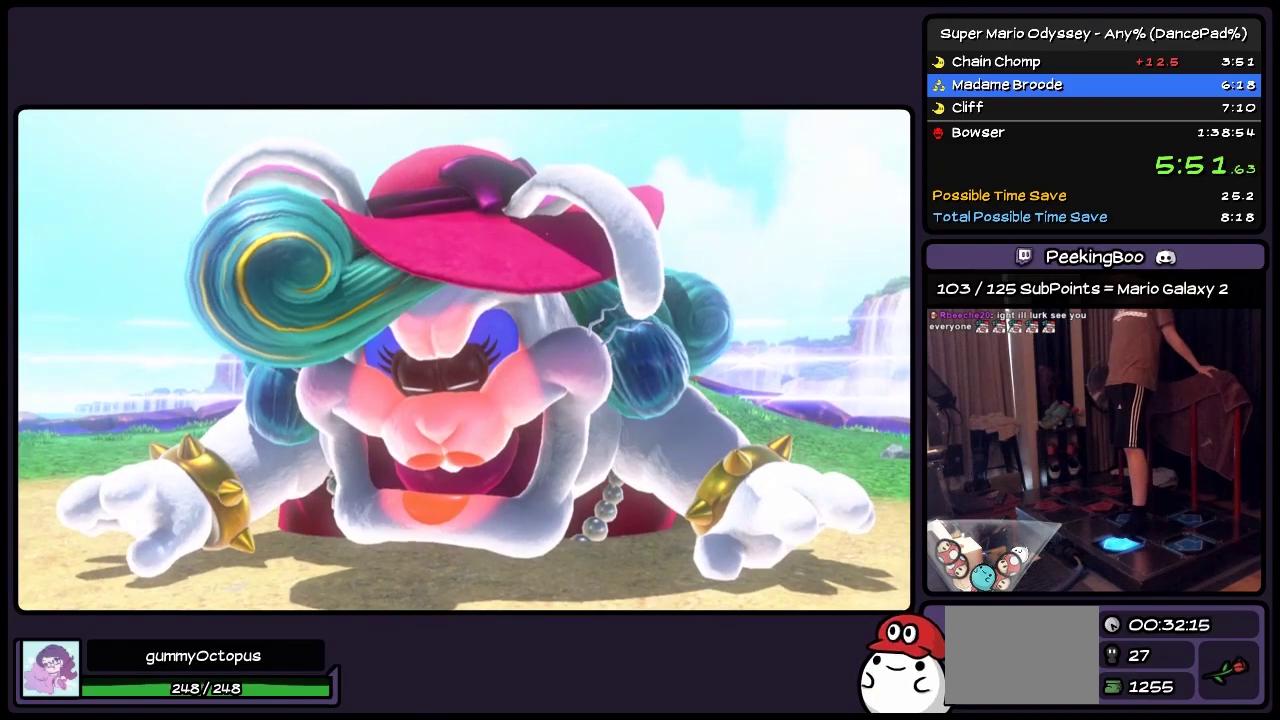
{"buttons": ["DPAD_UP"], "events": []}
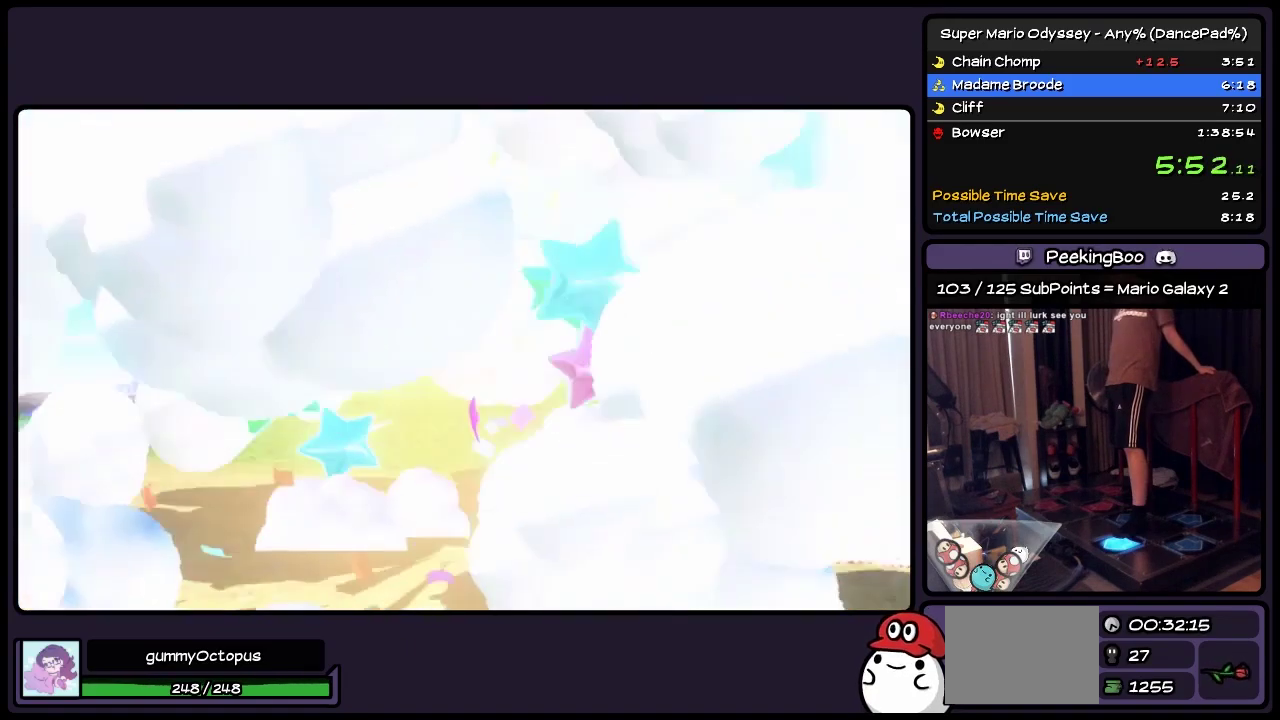
{"buttons": ["DPAD_UP"], "events": []}
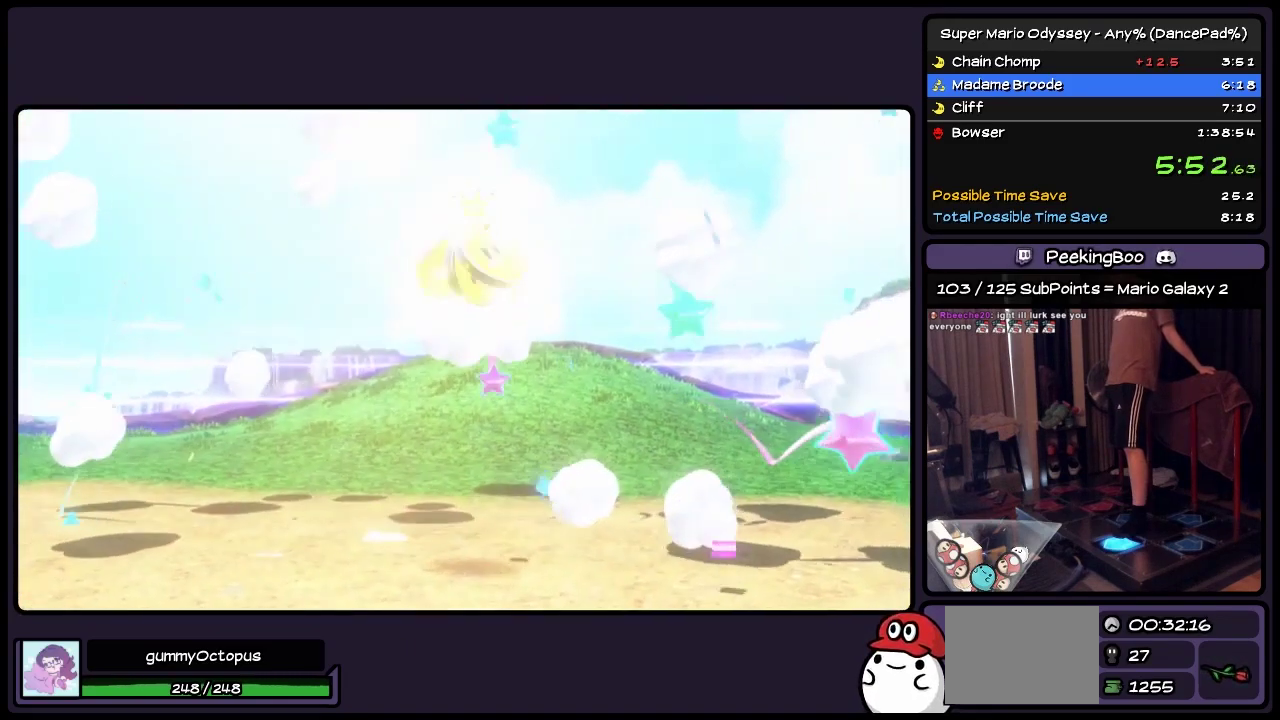
{"buttons": ["DPAD_UP"], "events": []}
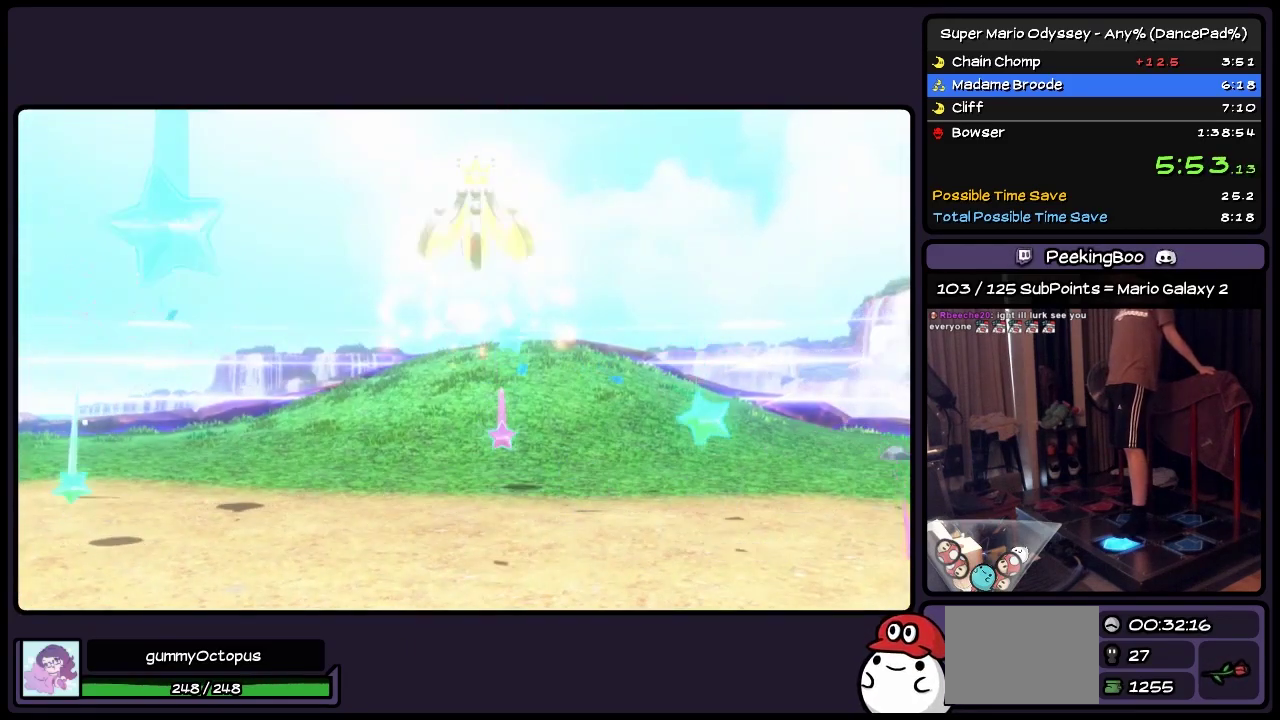
{"buttons": ["DPAD_UP"], "events": []}
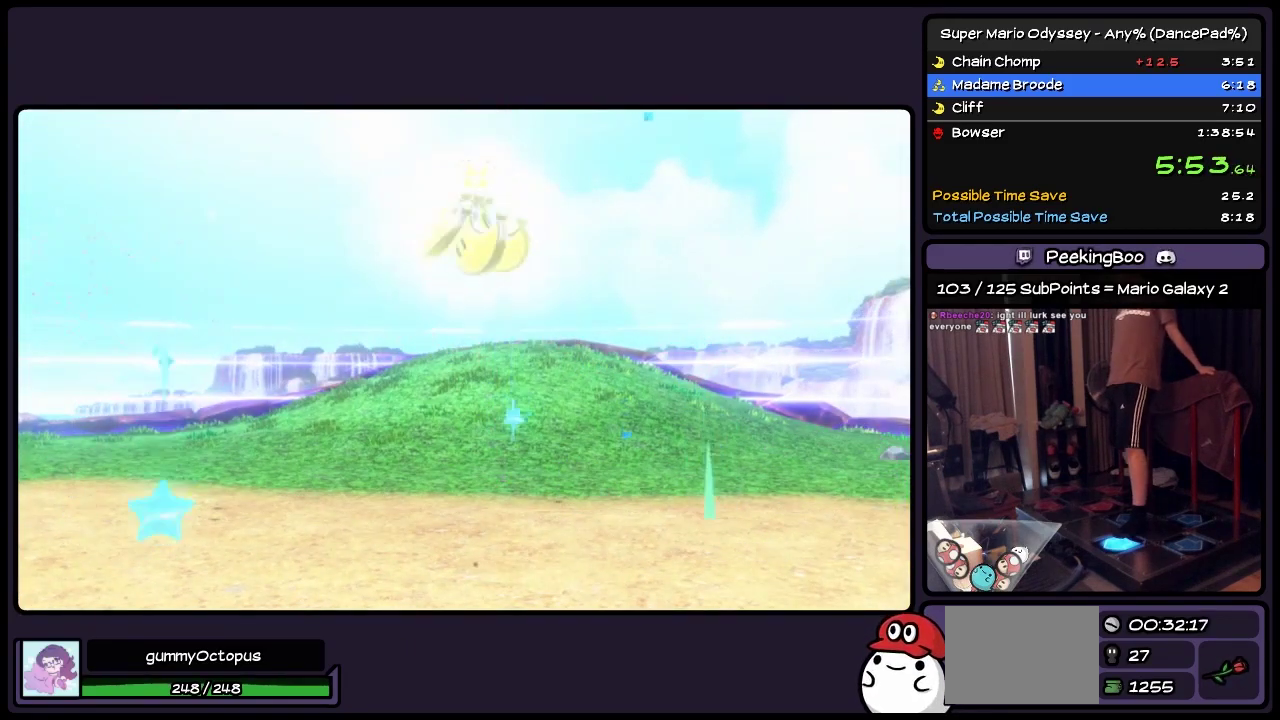
{"buttons": ["DPAD_UP"], "events": []}
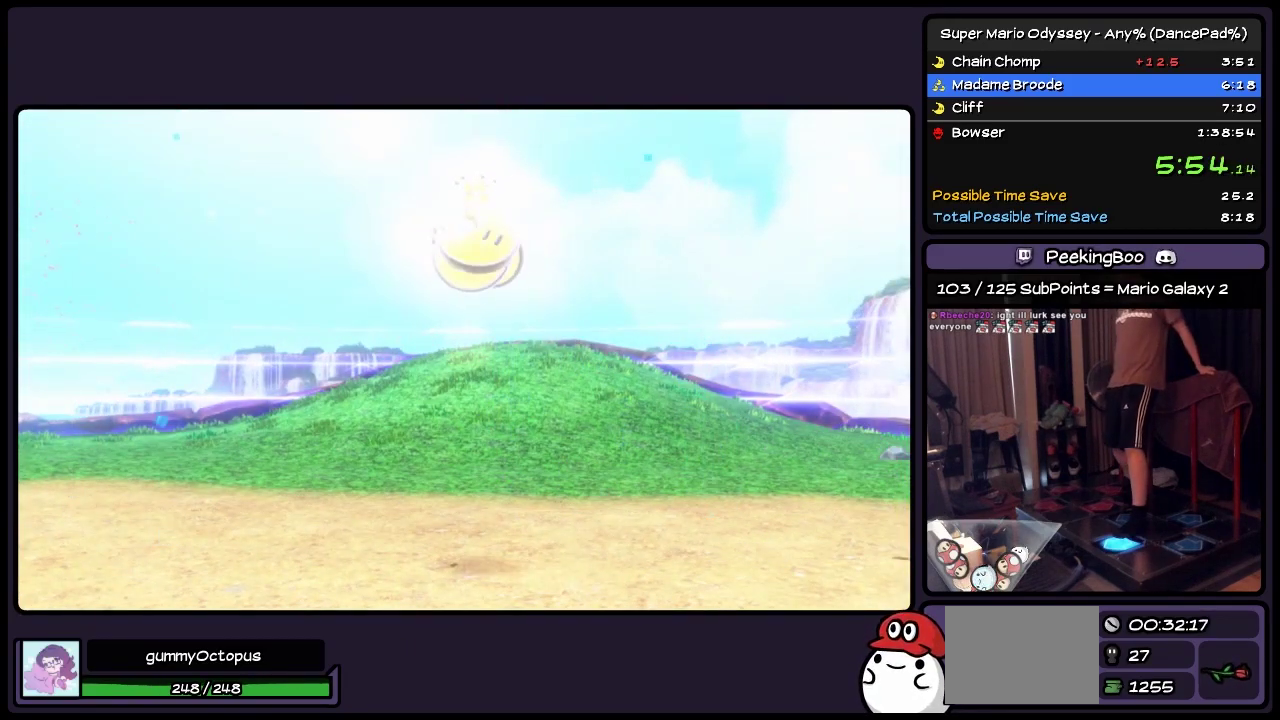
{"buttons": ["DPAD_UP"], "events": []}
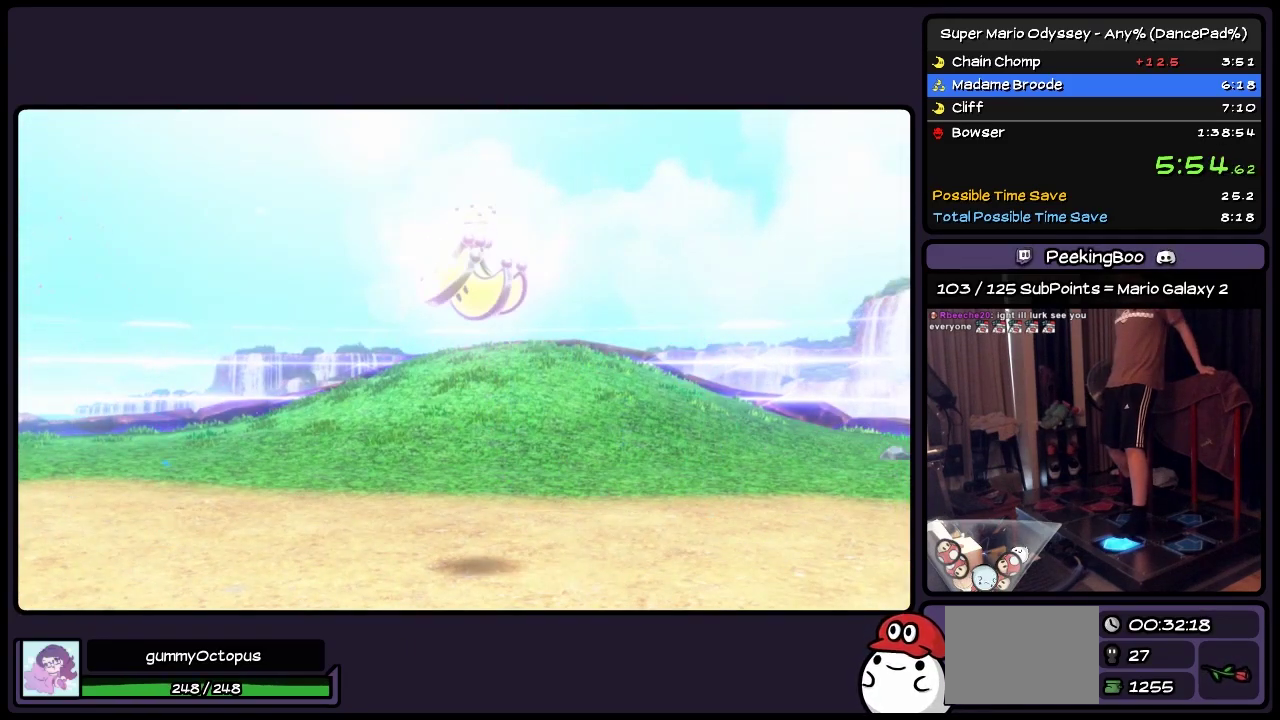
{"buttons": ["DPAD_UP"], "events": []}
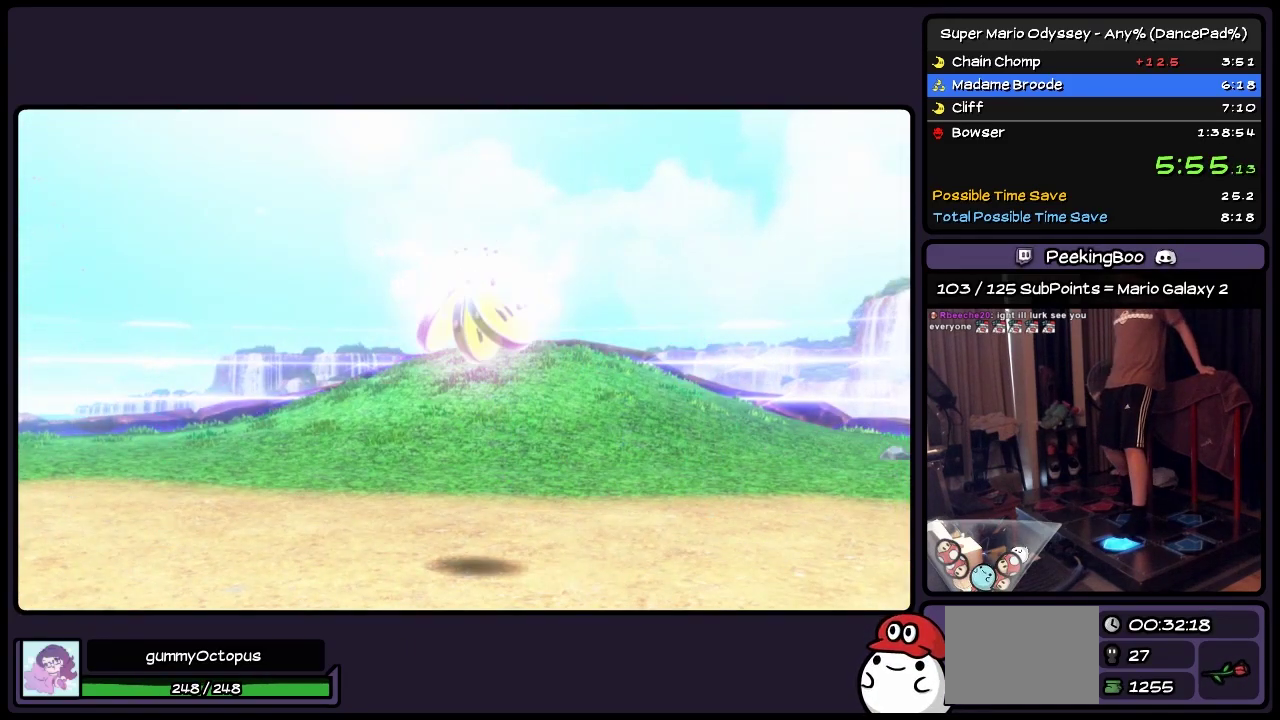
{"buttons": ["DPAD_UP"], "events": []}
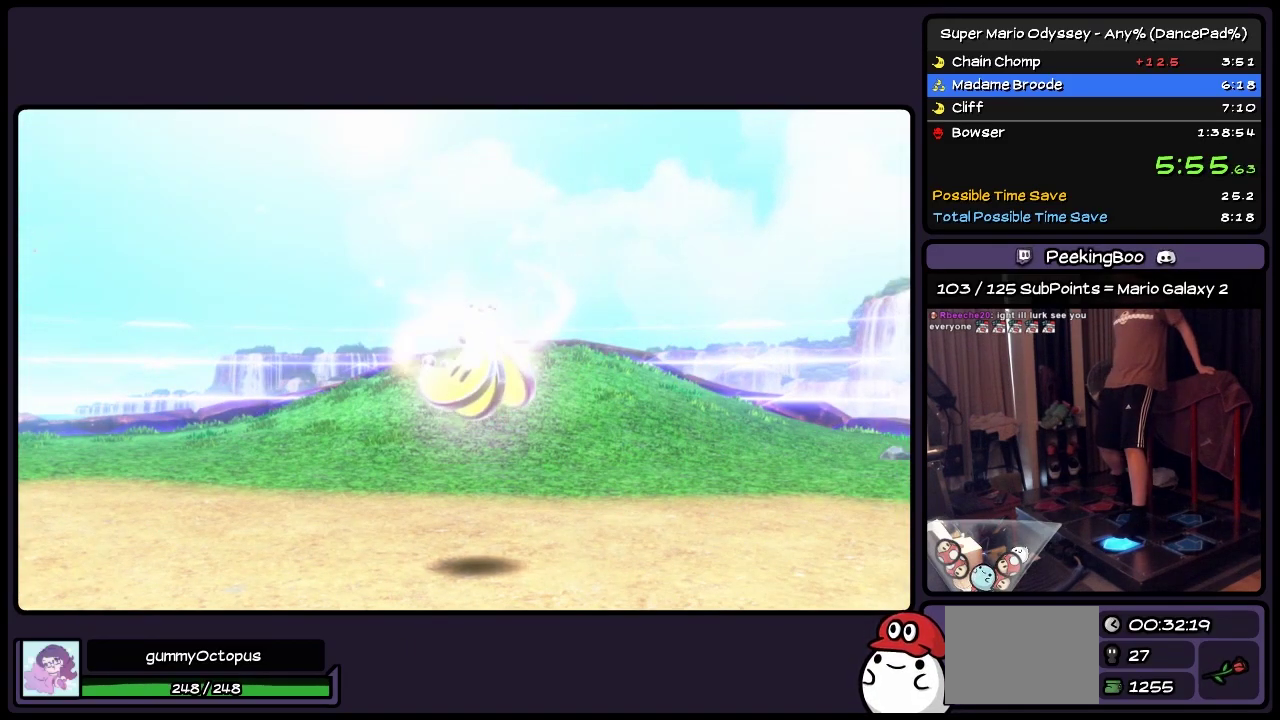
{"buttons": ["DPAD_UP"], "events": []}
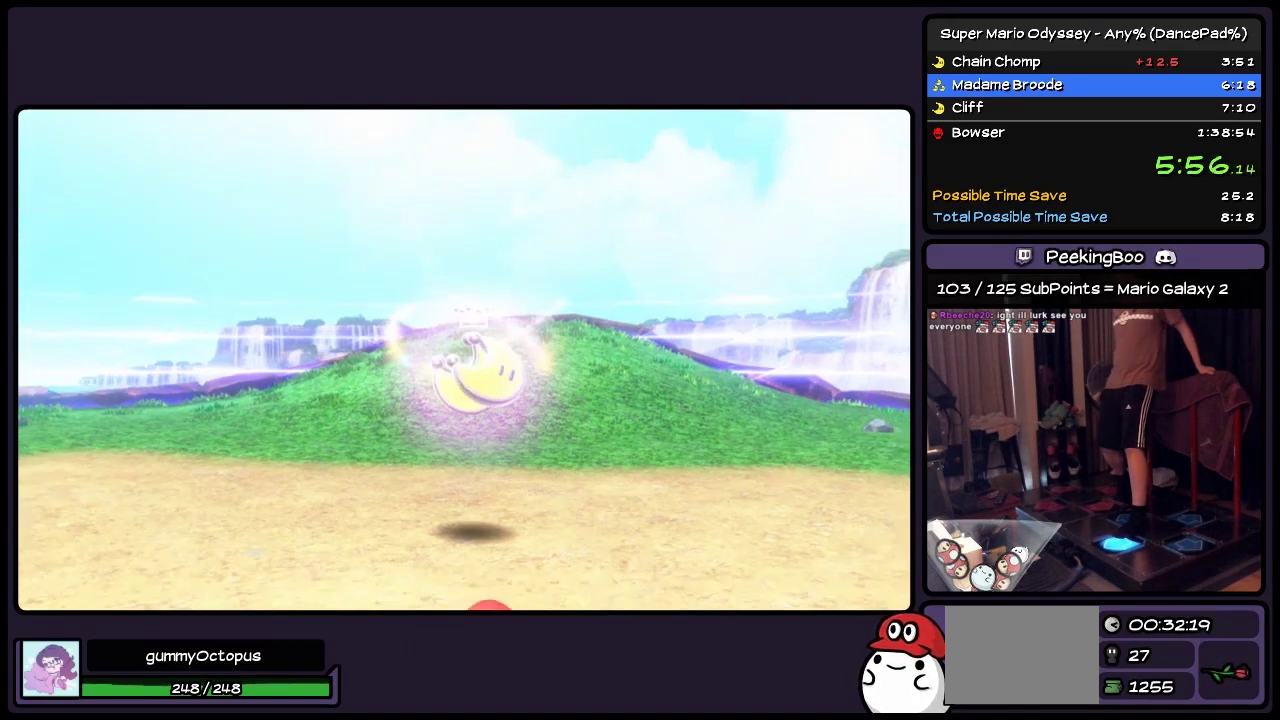
{"buttons": ["A", "L2", "DPAD_UP"], "events": [[333, "L2", "down"], [333, "R2", "down"], [467, "A", "down"], [467, "R2", "up"]]}
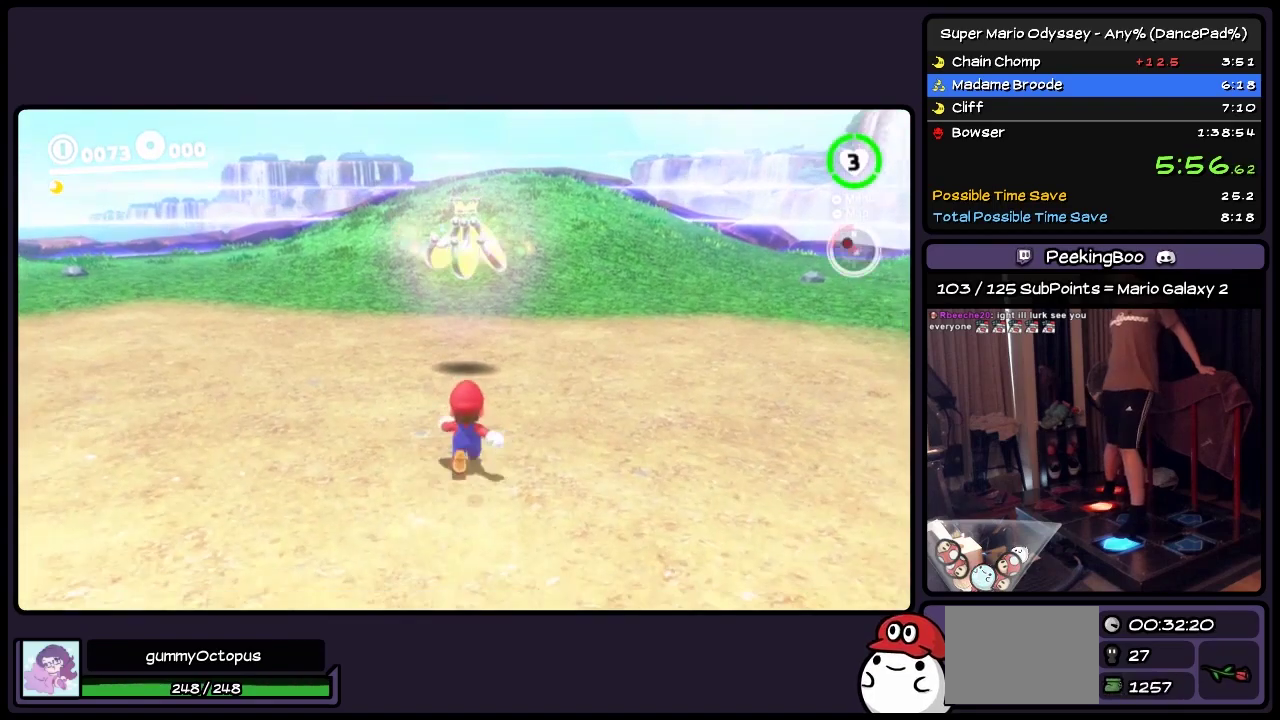
{"buttons": ["DPAD_UP"], "events": [[217, "A", "up"], [417, "L2", "up"]]}
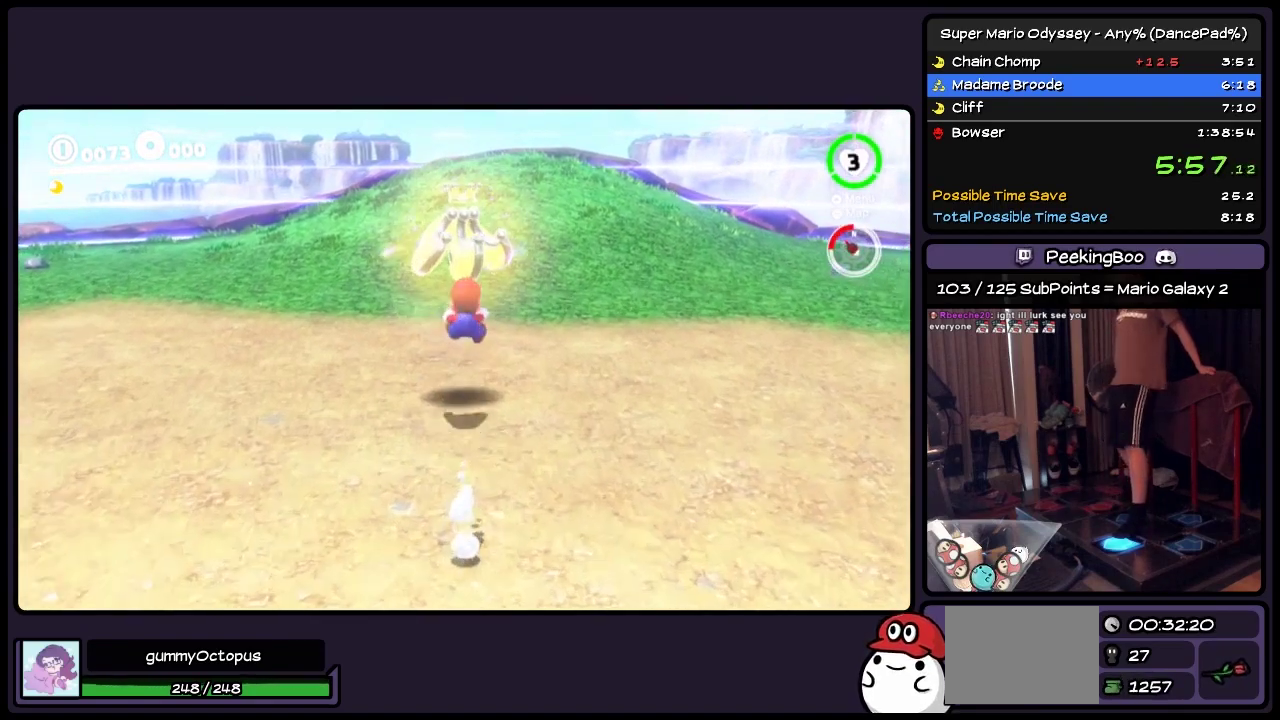
{"buttons": [], "events": [[133, "DPAD_UP", "up"]]}